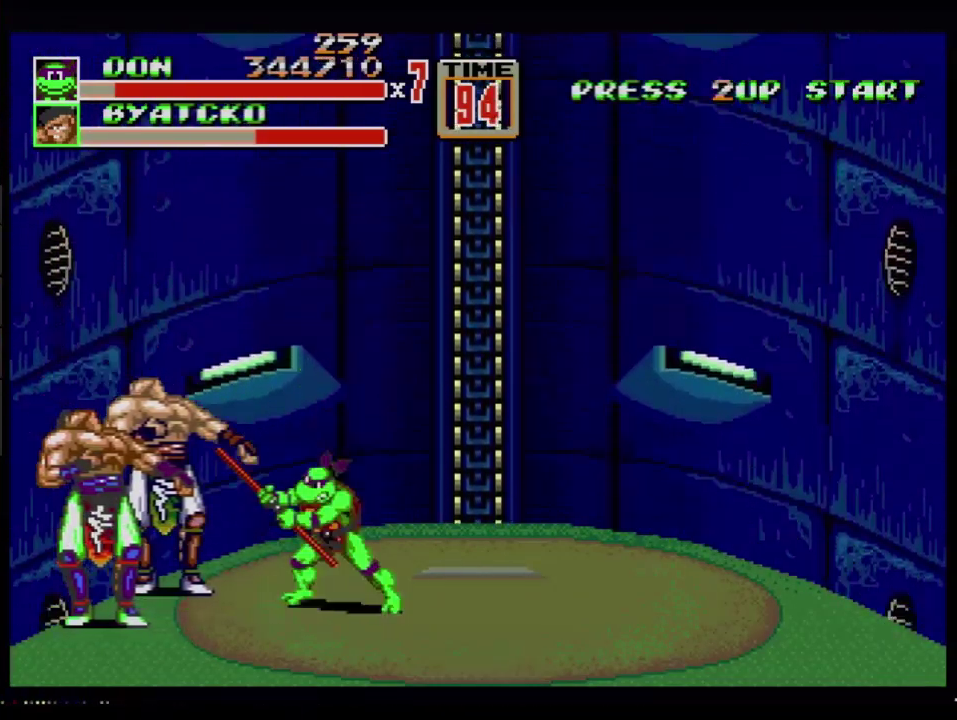
Gameplay with a controller (Xbox layout); each line is a JSON object with the inputs held at the frame after it. "events" lists button and stick changes between this image and that frame as [ms after this image, input, new state], when the widget could be followed in between. Not read: L1 L2 L3 R1 R2 R3 START.
{"buttons": [], "events": [[250, "B", "down"], [383, "B", "up"]]}
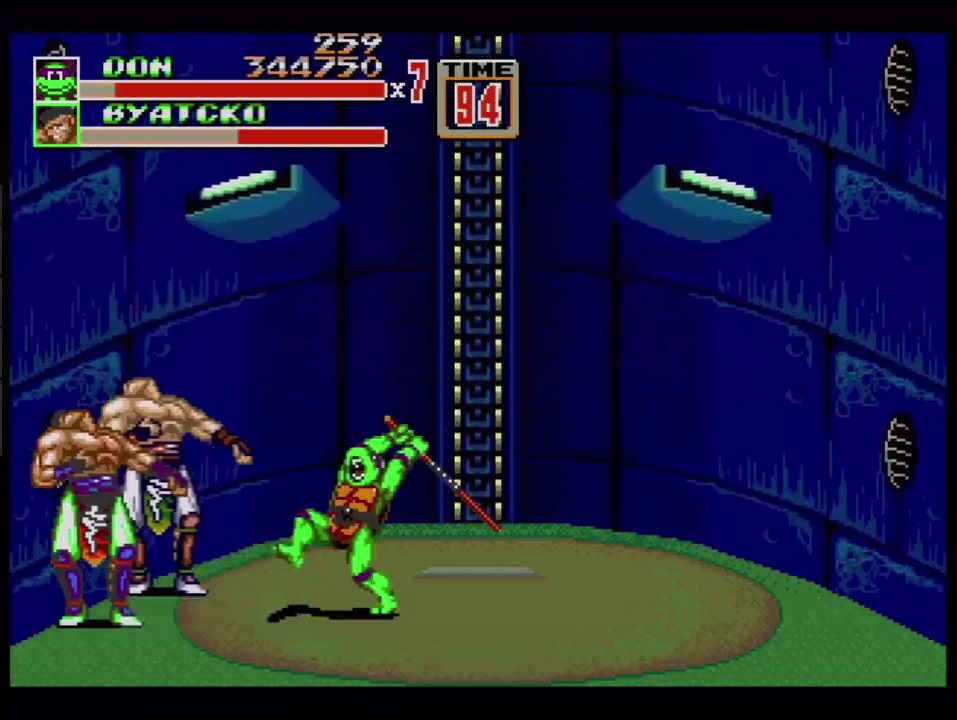
{"buttons": [], "events": [[33, "B", "down"], [167, "B", "up"], [300, "B", "down"], [367, "B", "up"]]}
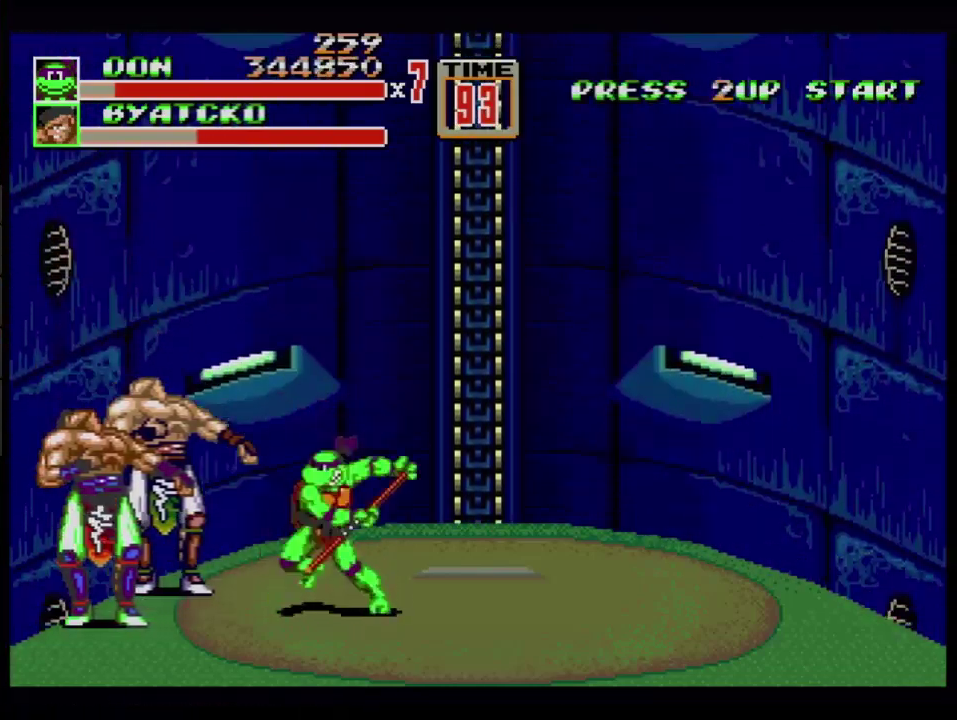
{"buttons": [], "events": [[50, "B", "down"], [100, "B", "up"]]}
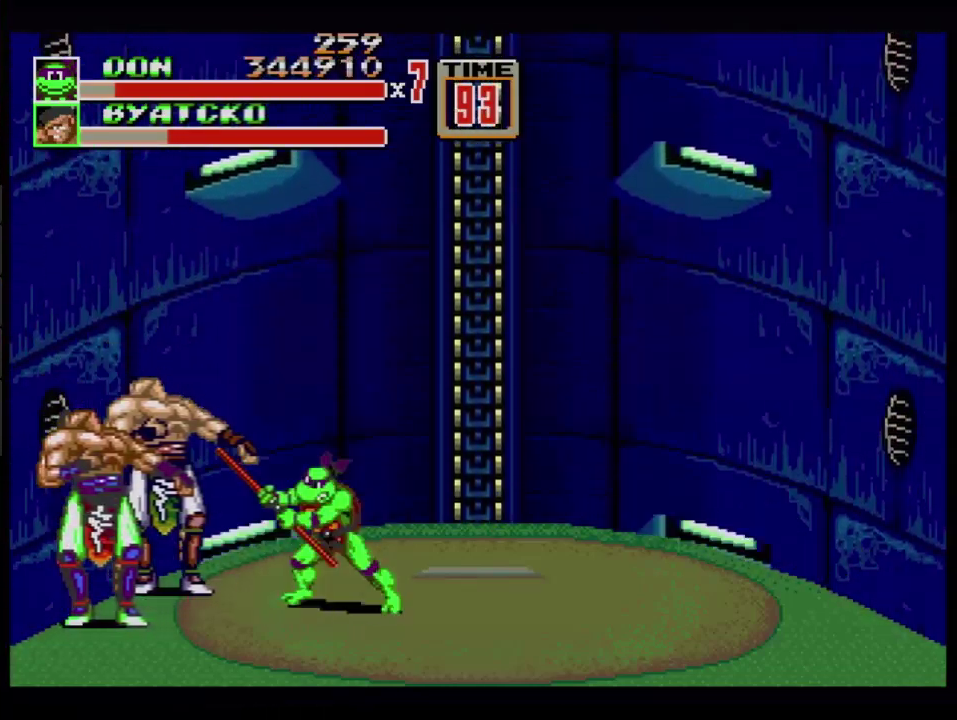
{"buttons": ["B"], "events": [[134, "B", "down"], [334, "B", "up"], [484, "B", "down"]]}
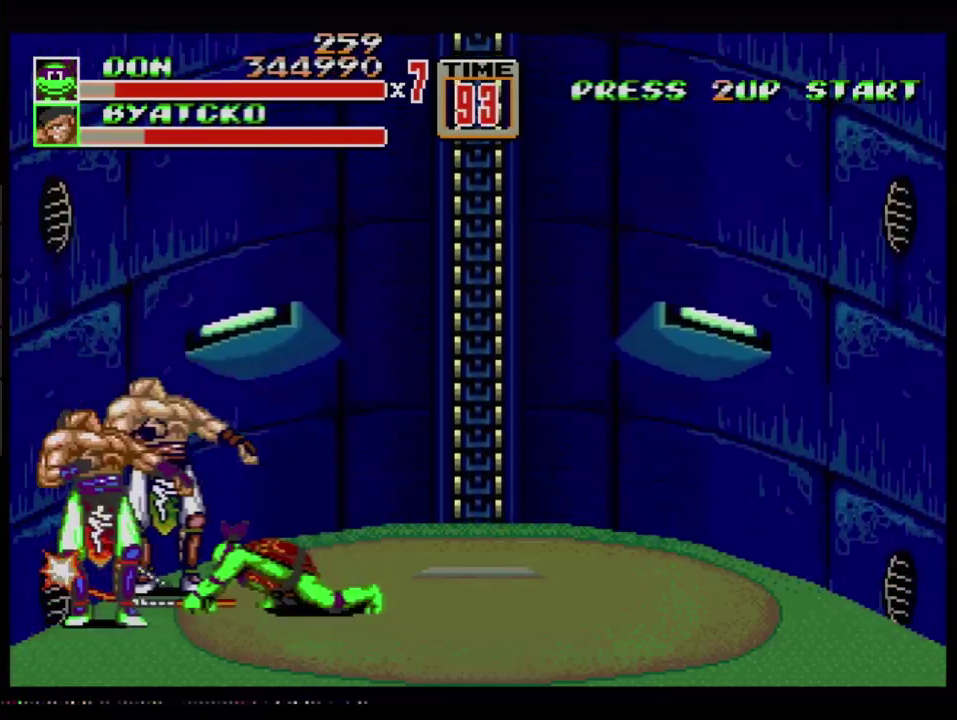
{"buttons": [], "events": [[66, "B", "up"], [200, "B", "down"], [283, "B", "up"], [333, "B", "down"], [383, "B", "up"], [450, "B", "down"], [500, "B", "up"]]}
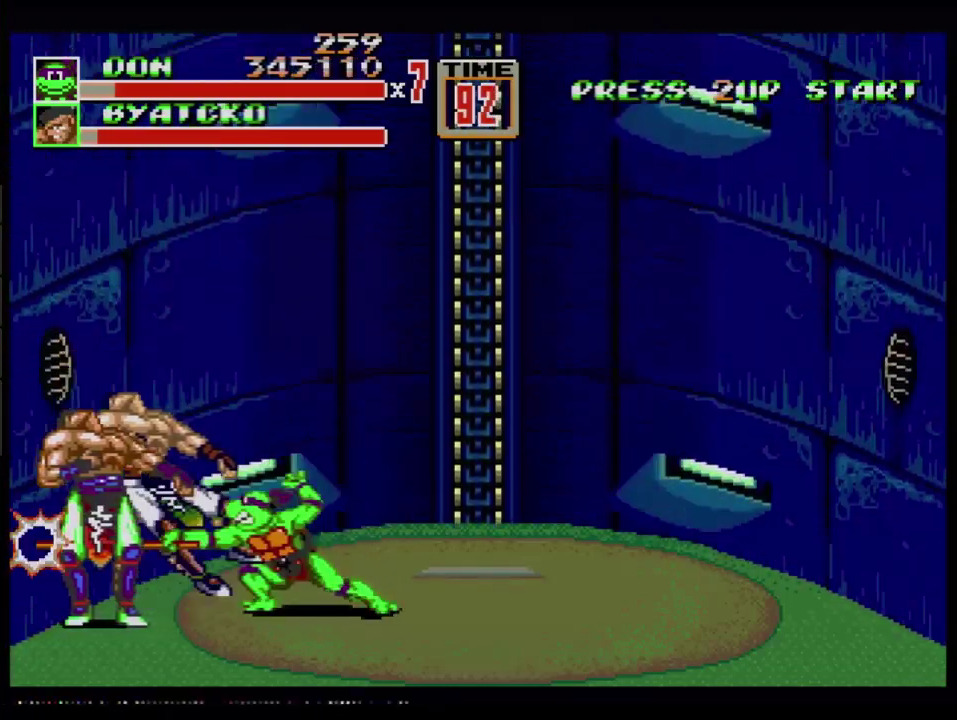
{"buttons": [], "events": [[67, "B", "down"], [117, "B", "up"], [184, "B", "down"], [267, "B", "up"], [417, "B", "down"], [501, "B", "up"]]}
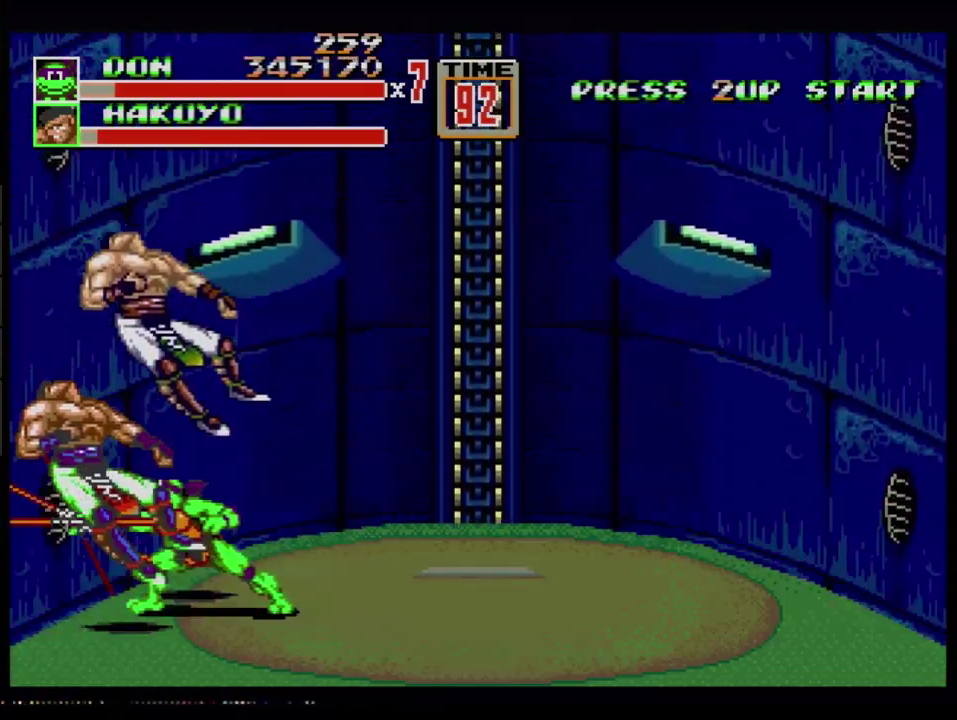
{"buttons": ["DPAD_LEFT"], "events": [[50, "B", "down"], [116, "B", "up"], [383, "DPAD_LEFT", "down"], [433, "DPAD_LEFT", "up"], [483, "DPAD_LEFT", "down"]]}
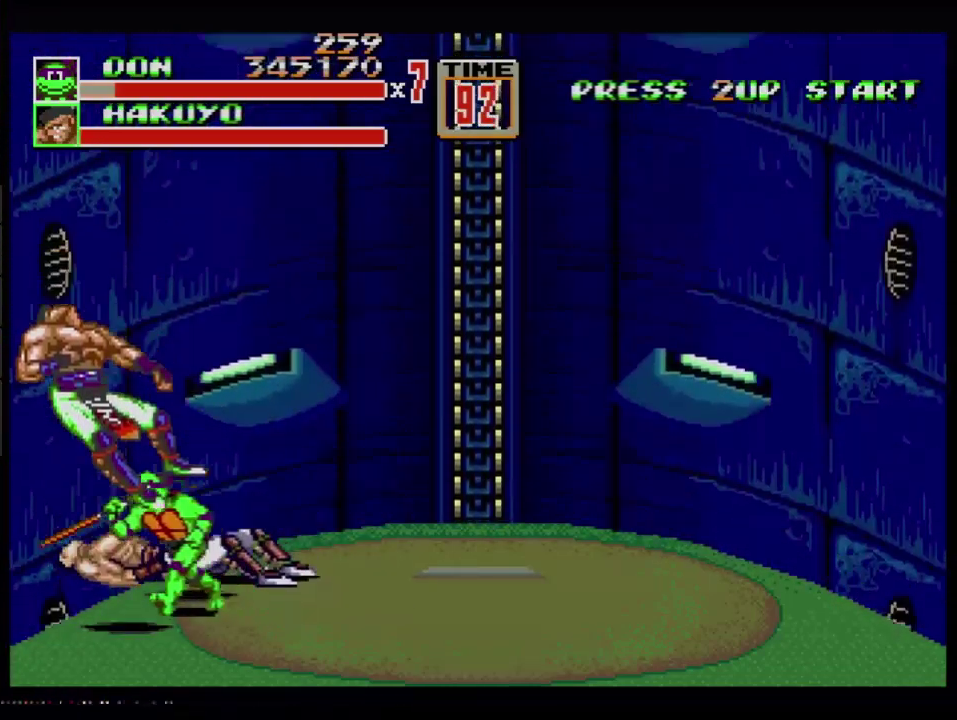
{"buttons": ["DPAD_LEFT"], "events": [[217, "DPAD_DOWN", "down"], [501, "DPAD_DOWN", "up"]]}
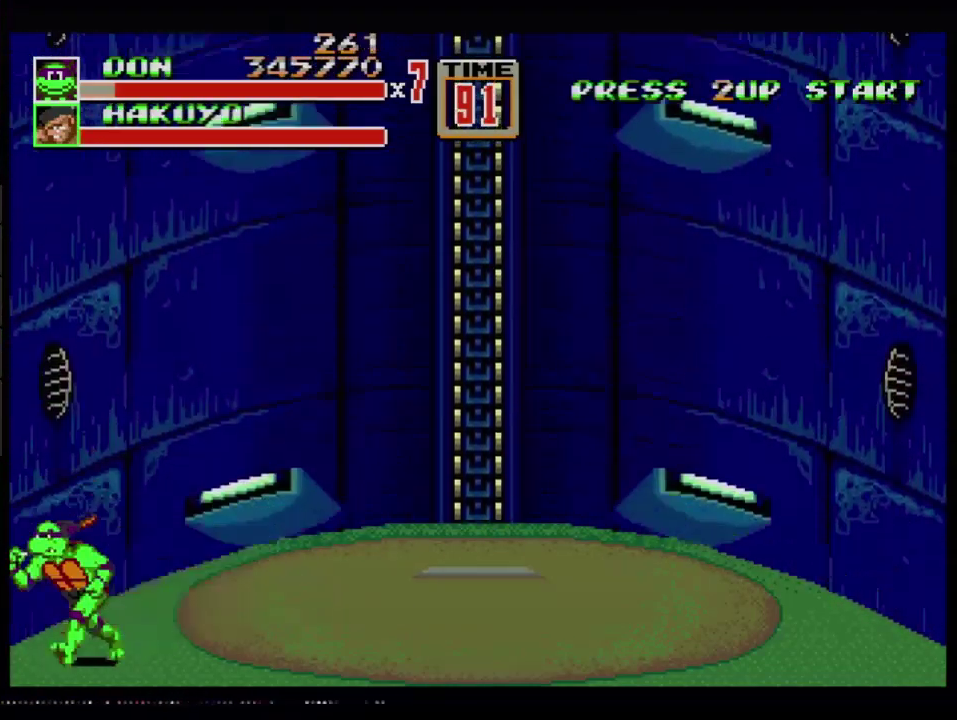
{"buttons": ["DPAD_UP"], "events": [[50, "DPAD_UP", "down"], [83, "DPAD_LEFT", "up"], [100, "DPAD_RIGHT", "down"], [266, "DPAD_RIGHT", "up"], [266, "DPAD_UP", "up"], [367, "DPAD_UP", "down"]]}
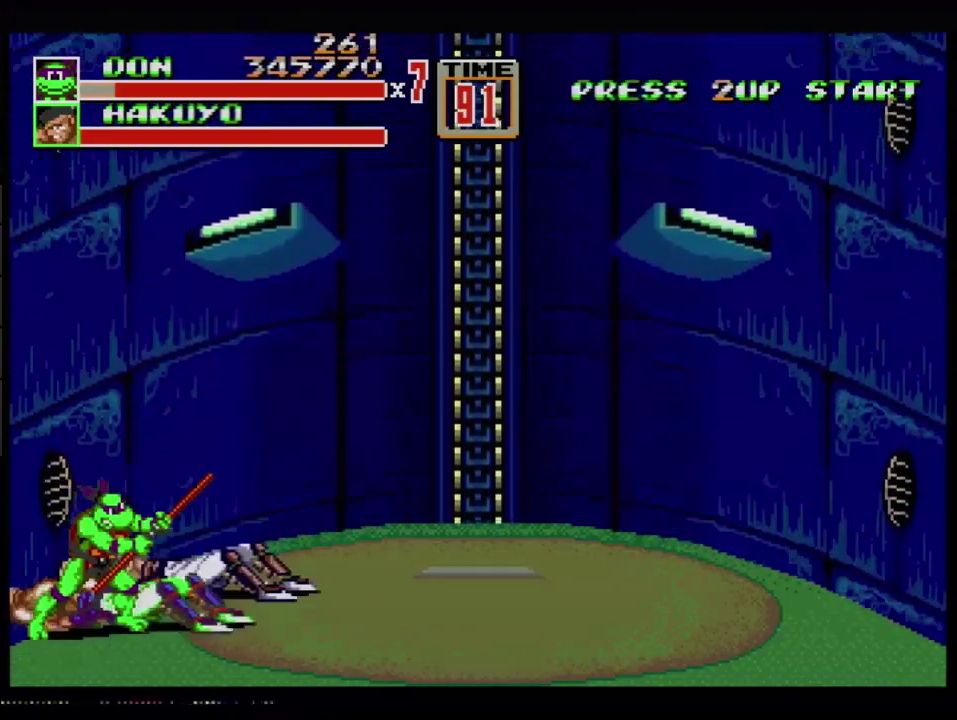
{"buttons": [], "events": [[33, "DPAD_UP", "up"]]}
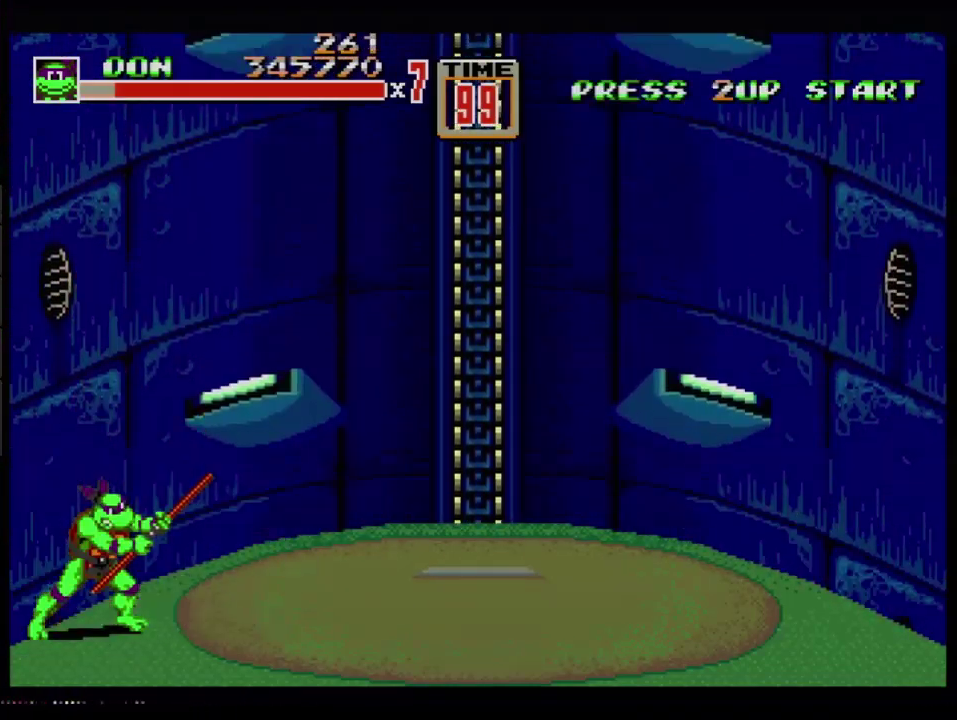
{"buttons": [], "events": []}
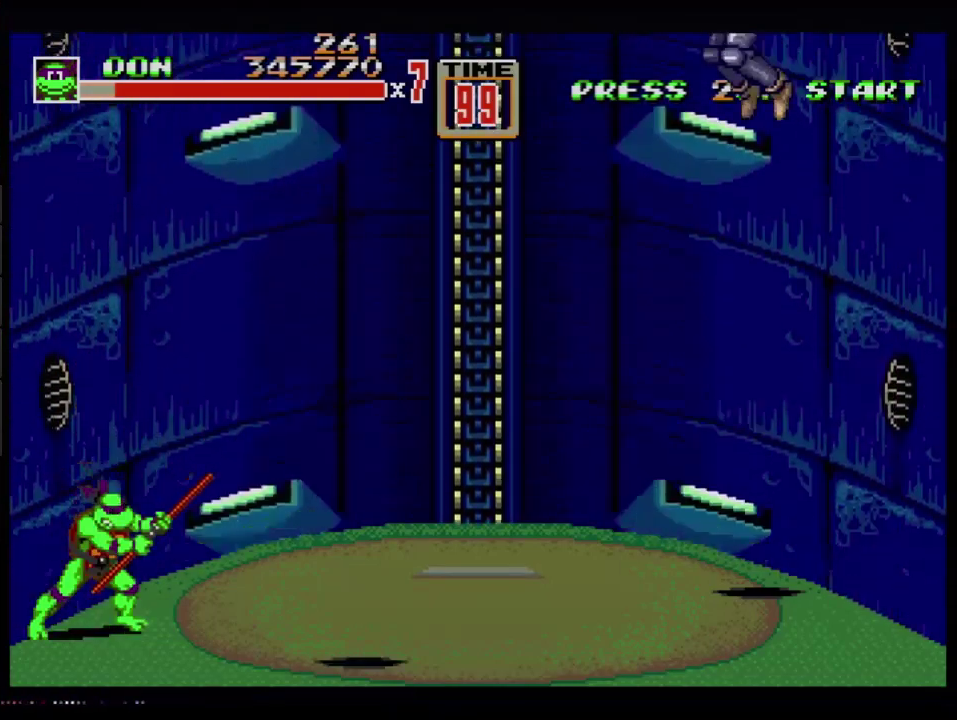
{"buttons": [], "events": []}
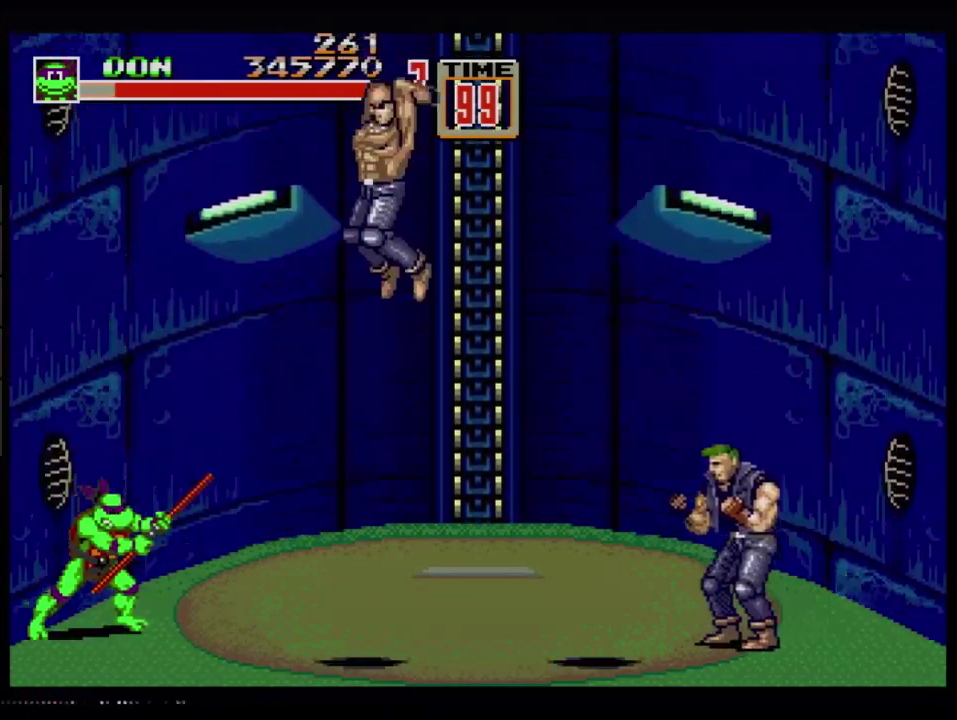
{"buttons": [], "events": [[367, "B", "down"], [500, "B", "up"]]}
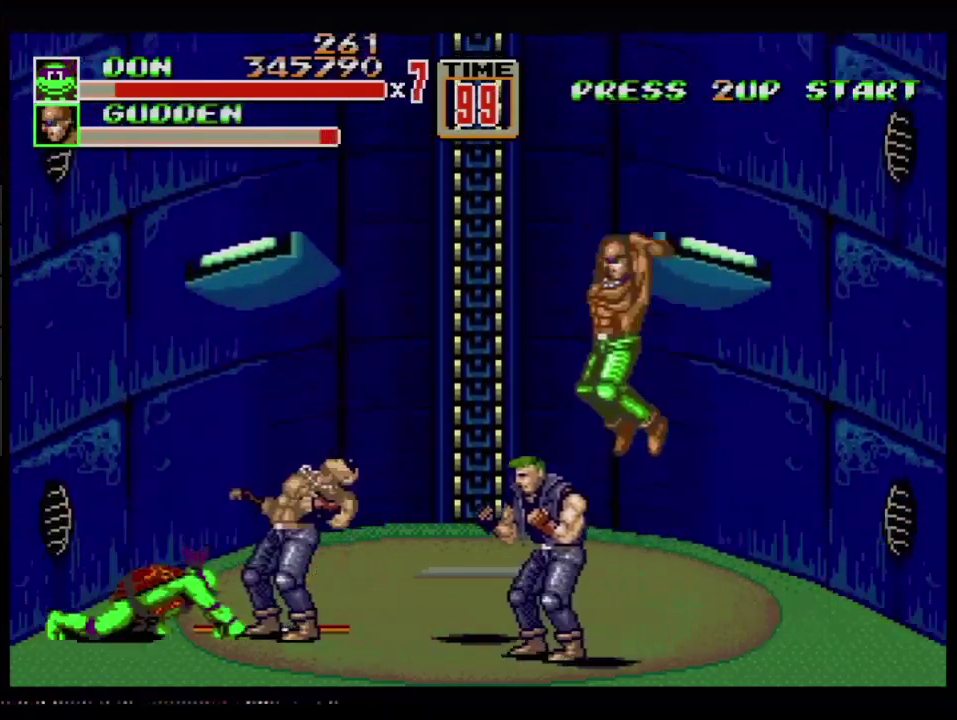
{"buttons": ["B"], "events": [[417, "B", "down"]]}
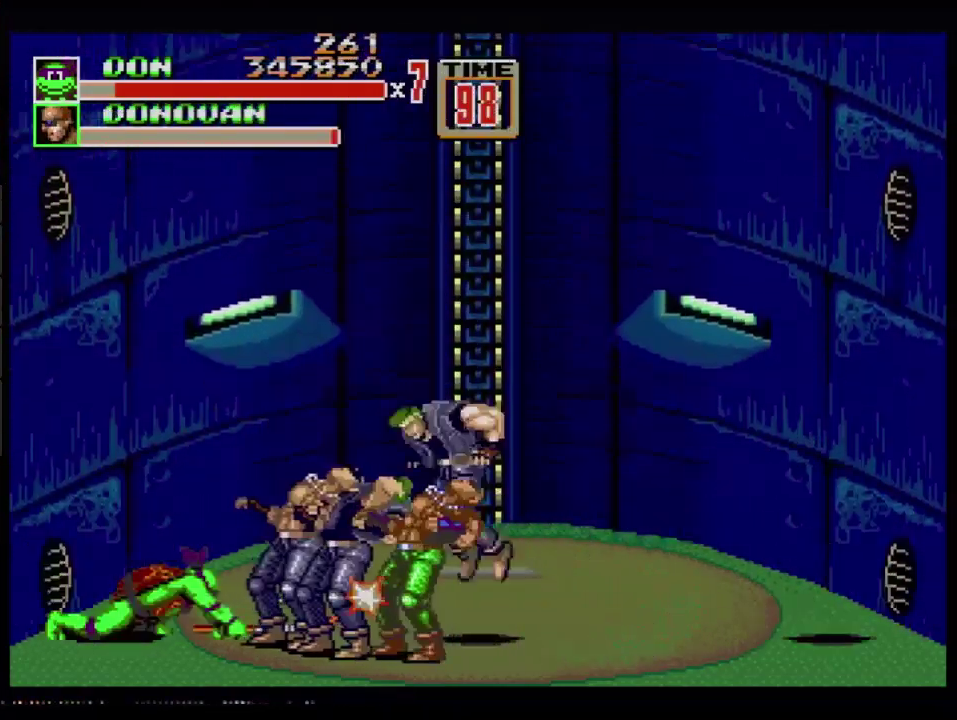
{"buttons": ["B"], "events": [[66, "B", "up"], [450, "B", "down"]]}
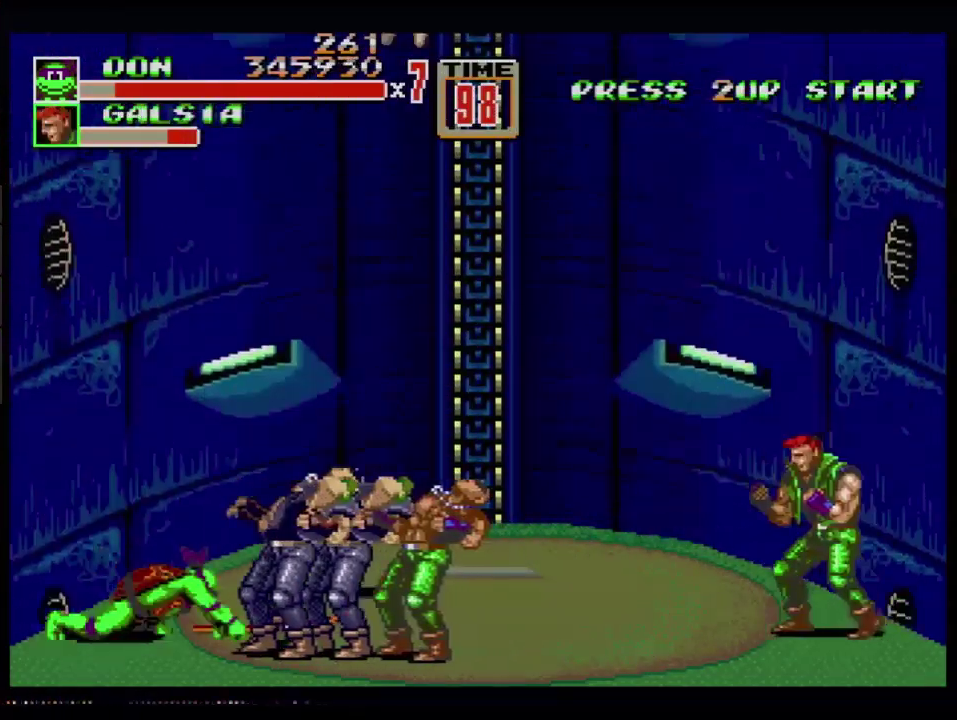
{"buttons": [], "events": [[100, "B", "up"], [384, "B", "down"], [450, "B", "up"]]}
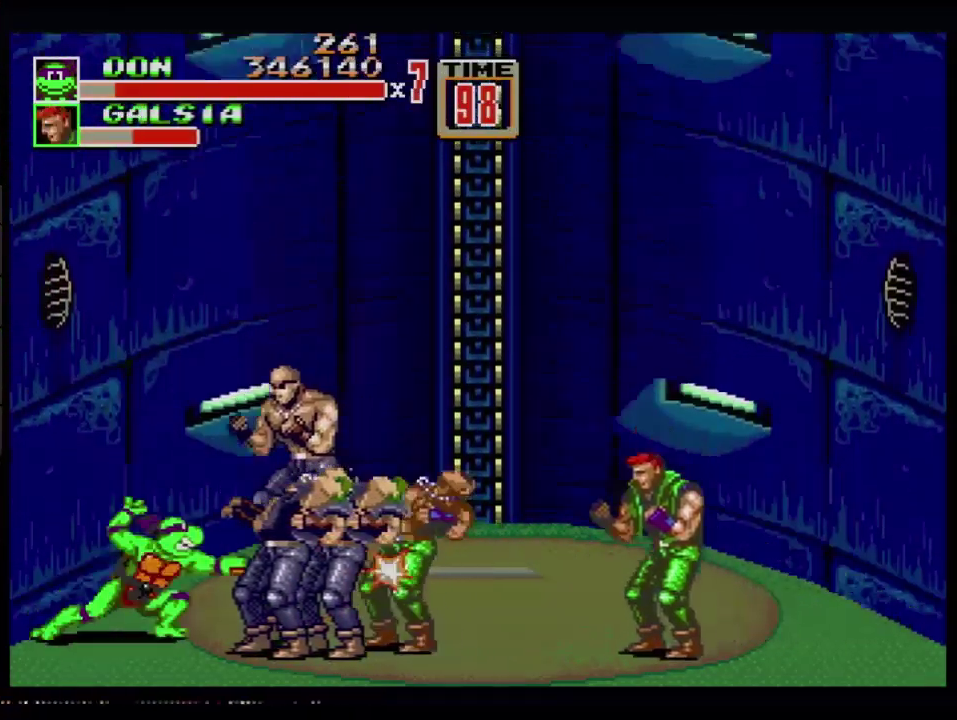
{"buttons": ["B"], "events": [[133, "B", "down"], [317, "B", "up"], [367, "B", "down"]]}
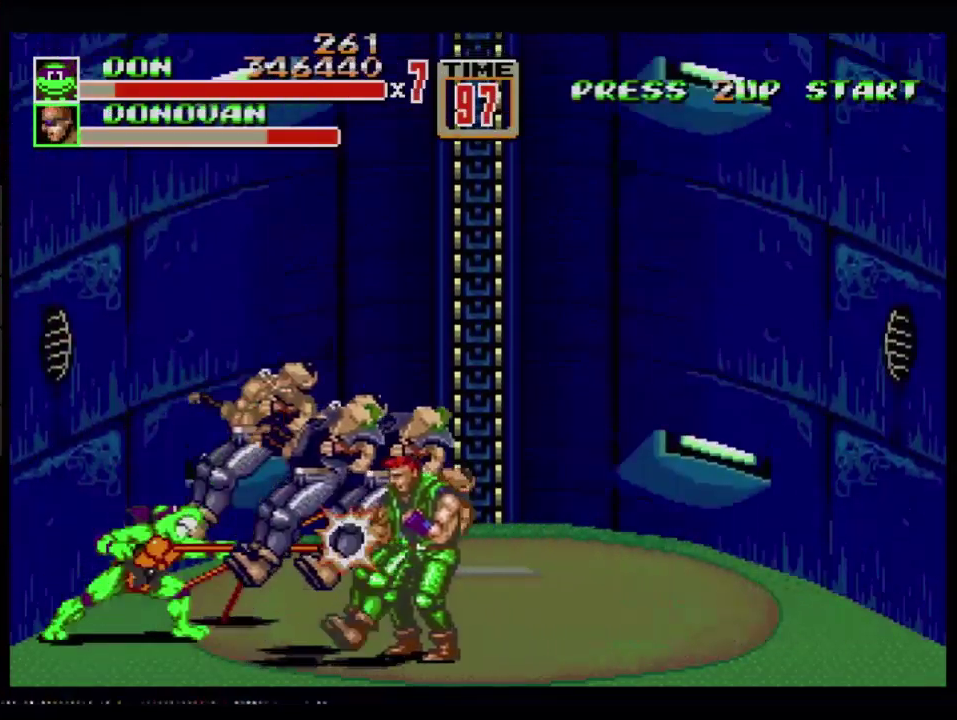
{"buttons": [], "events": [[50, "B", "up"], [117, "B", "down"], [167, "B", "up"], [234, "B", "down"], [317, "B", "up"]]}
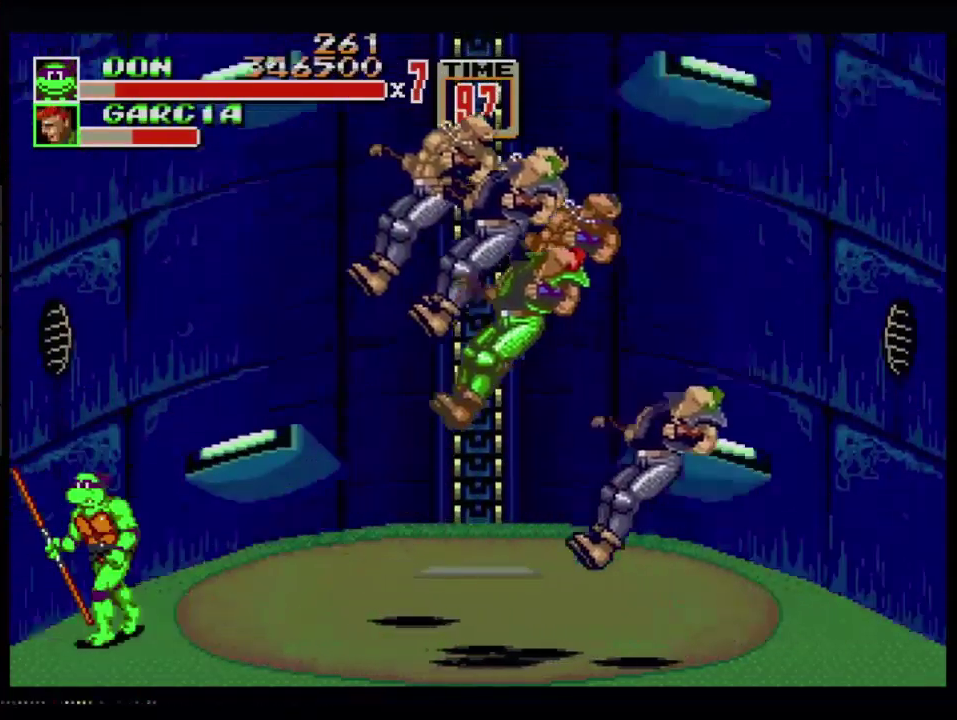
{"buttons": [], "events": [[16, "DPAD_LEFT", "down"], [100, "DPAD_LEFT", "up"], [150, "DPAD_LEFT", "down"], [317, "DPAD_LEFT", "up"]]}
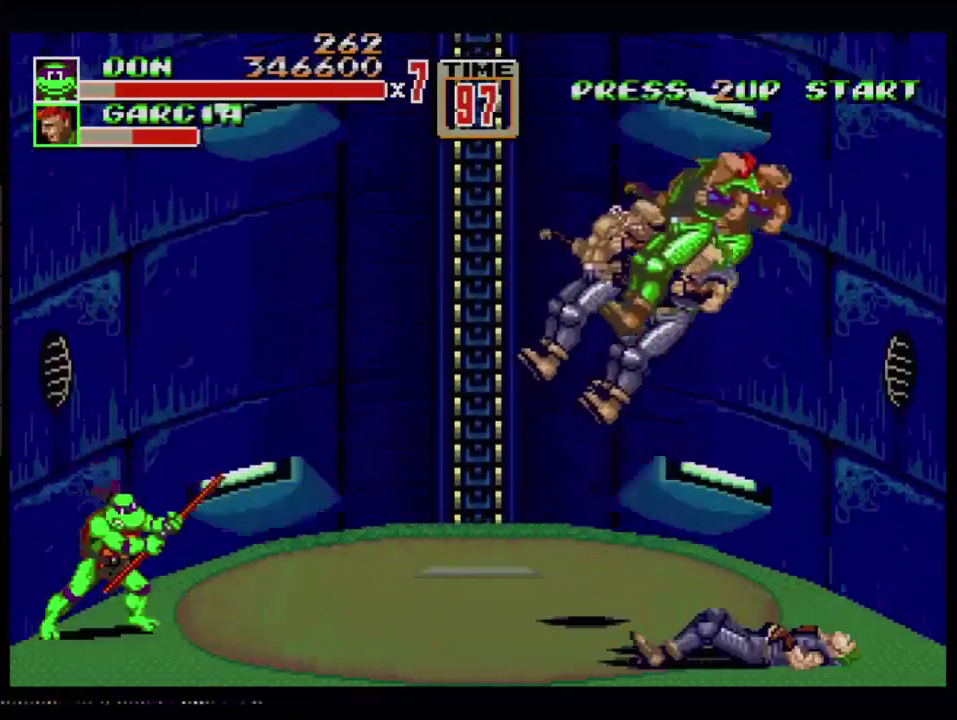
{"buttons": [], "events": [[350, "DPAD_UP", "down"], [467, "DPAD_UP", "up"]]}
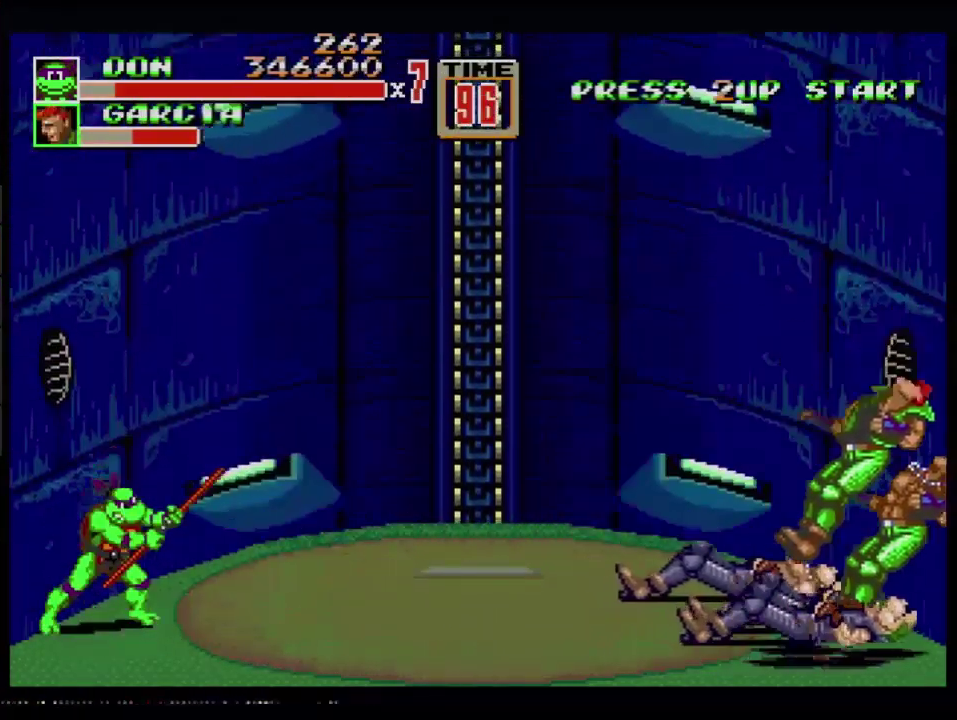
{"buttons": ["DPAD_UP"], "events": [[100, "DPAD_DOWN", "down"], [100, "DPAD_LEFT", "down"], [250, "DPAD_DOWN", "up"], [317, "DPAD_LEFT", "up"], [317, "DPAD_UP", "down"], [350, "DPAD_RIGHT", "down"], [483, "DPAD_RIGHT", "up"]]}
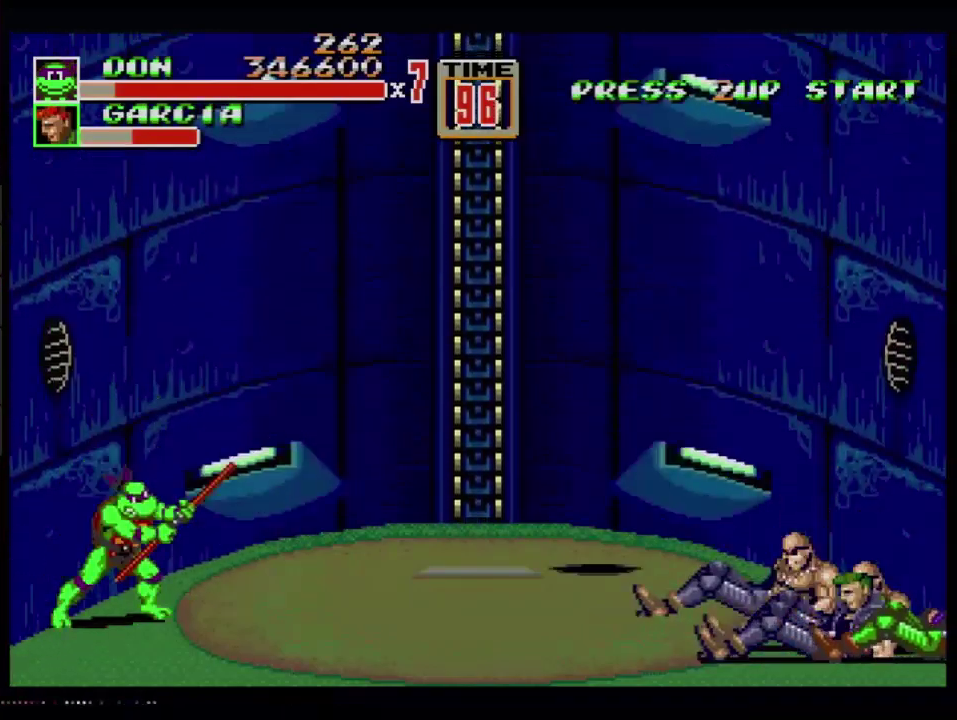
{"buttons": [], "events": [[17, "DPAD_UP", "up"], [151, "DPAD_UP", "down"], [284, "DPAD_UP", "up"]]}
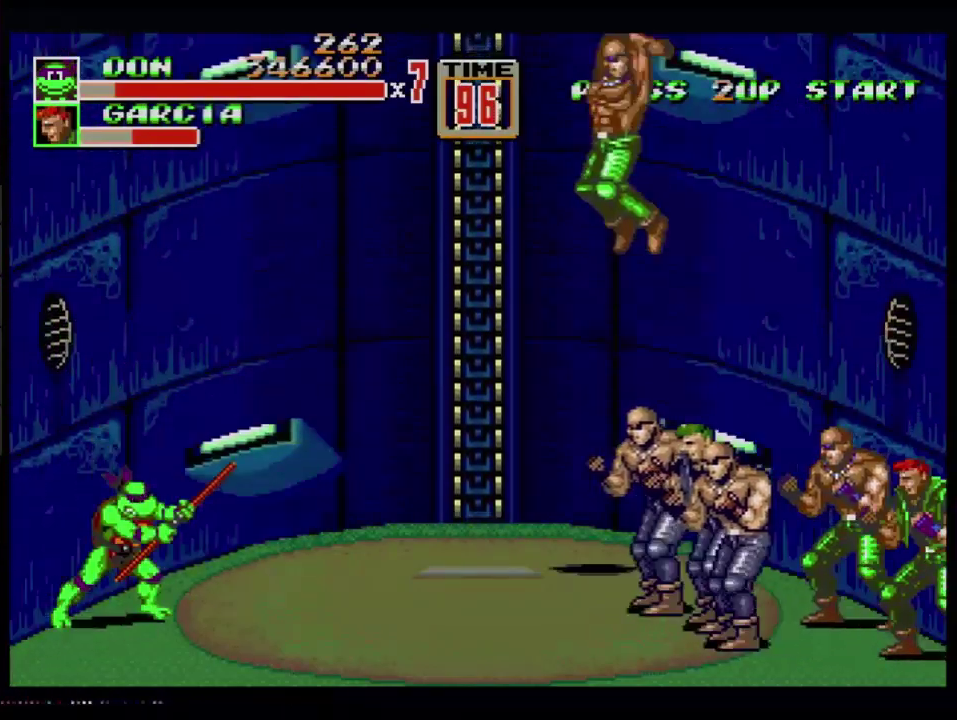
{"buttons": ["DPAD_UP"], "events": [[167, "DPAD_DOWN", "down"], [167, "DPAD_LEFT", "down"], [334, "DPAD_DOWN", "up"], [400, "DPAD_LEFT", "up"], [400, "DPAD_RIGHT", "down"], [400, "DPAD_UP", "down"], [484, "DPAD_RIGHT", "up"]]}
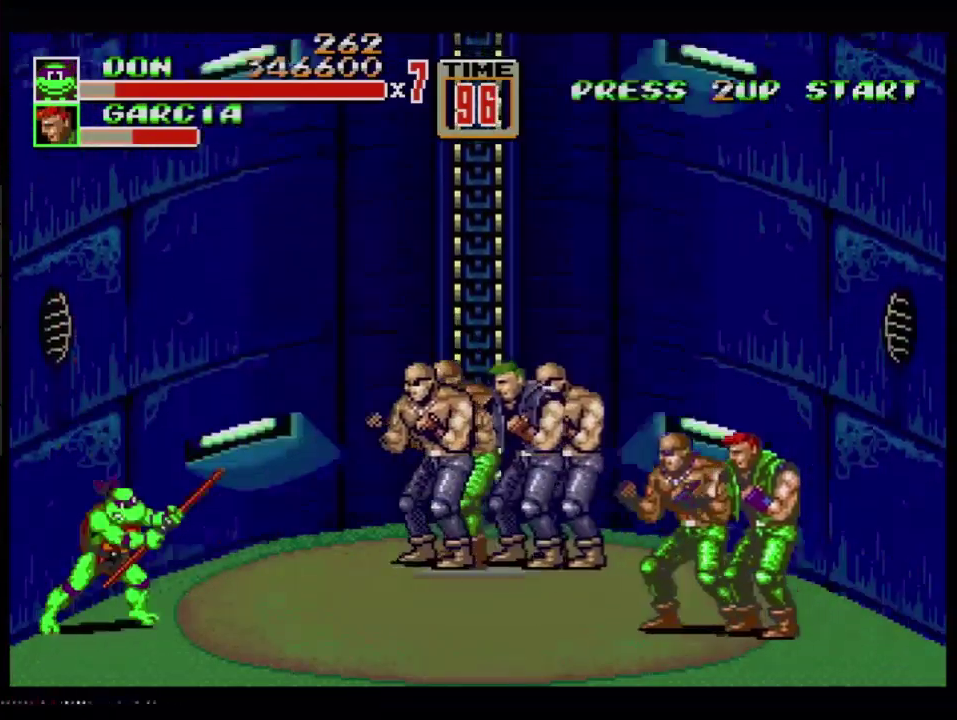
{"buttons": ["B"], "events": [[34, "DPAD_UP", "up"], [434, "B", "down"]]}
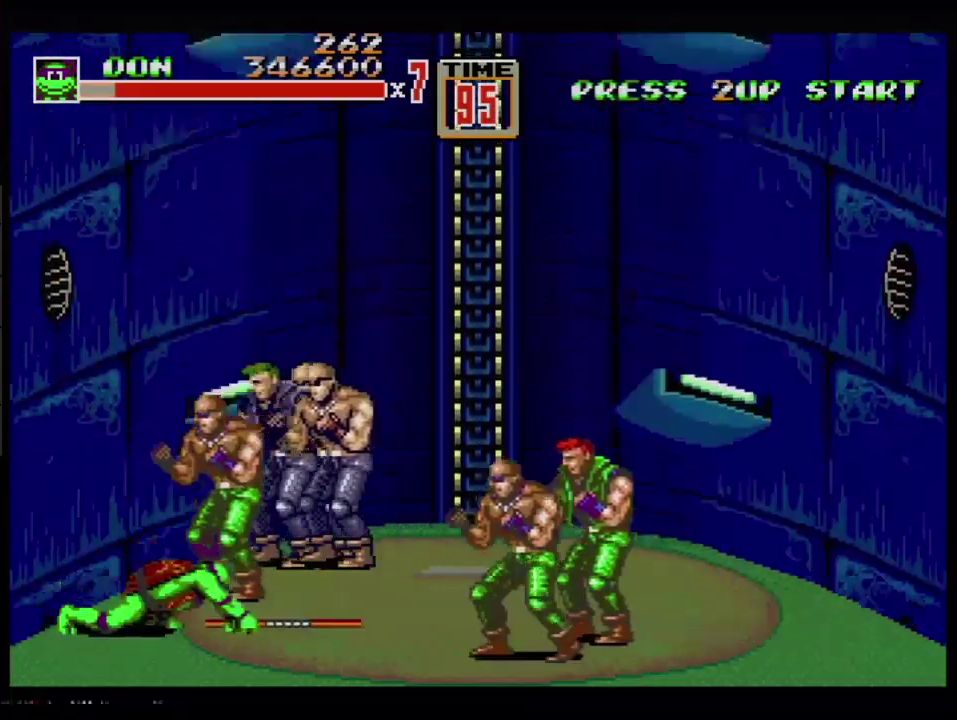
{"buttons": [], "events": [[467, "B", "up"]]}
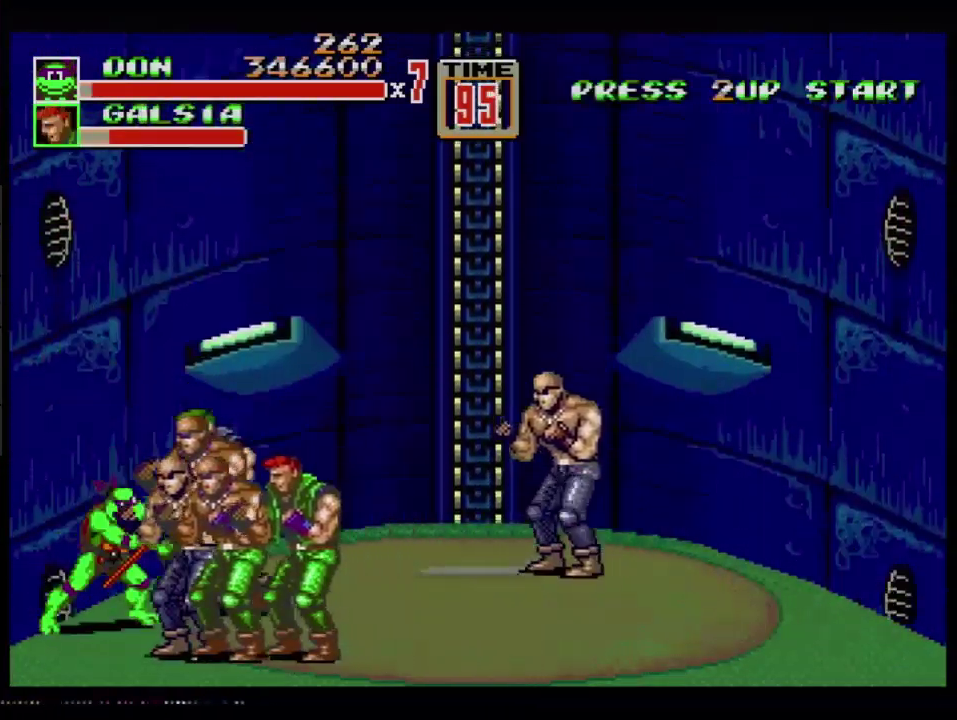
{"buttons": [], "events": [[234, "A", "down"], [284, "A", "up"]]}
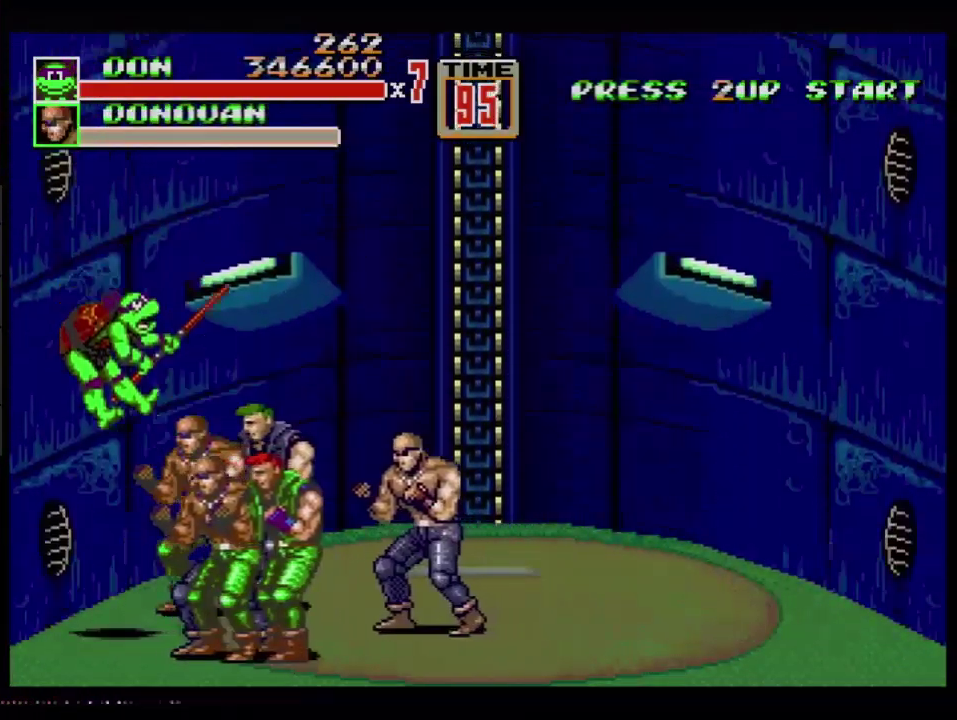
{"buttons": [], "events": []}
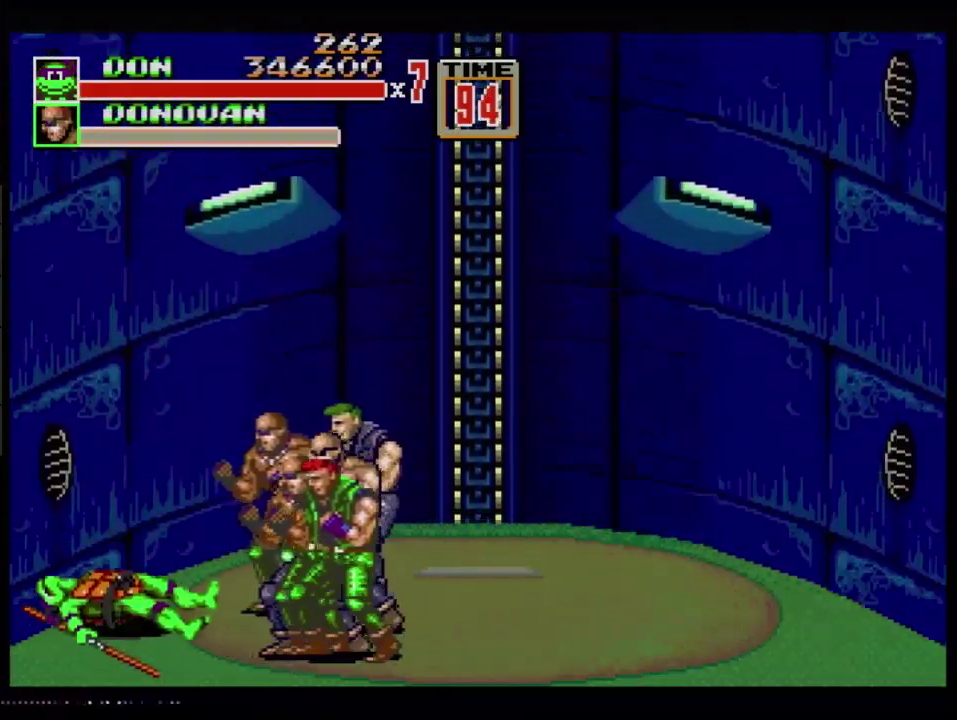
{"buttons": [], "events": []}